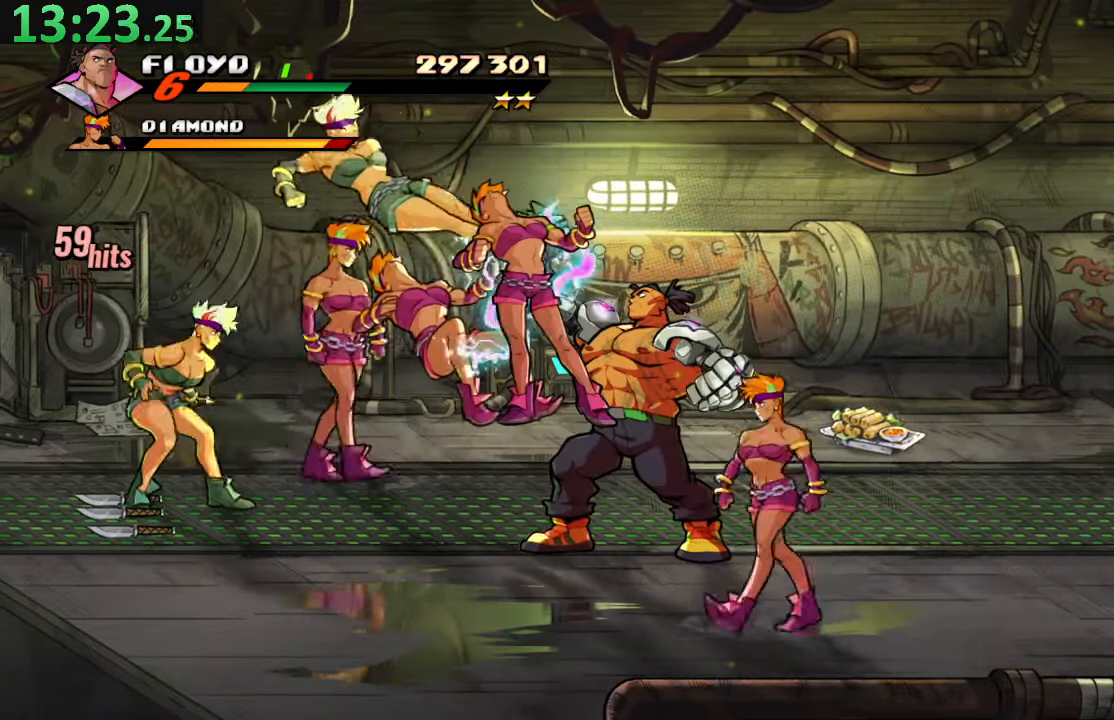
Gameplay with a controller (PlayStation layout); each line is a JSON object with the inputs held at the frame after it (dt_ms = milliseconds from this image to that frame). "events" lists button and stick changes between this image and that frame as [ms after this image, input, new state], when the widget could be followed in between. Not read: L3 R3.
{"dt_ms": 500, "buttons": ["DPAD_LEFT"], "left_stick": "center", "right_stick": "center"}
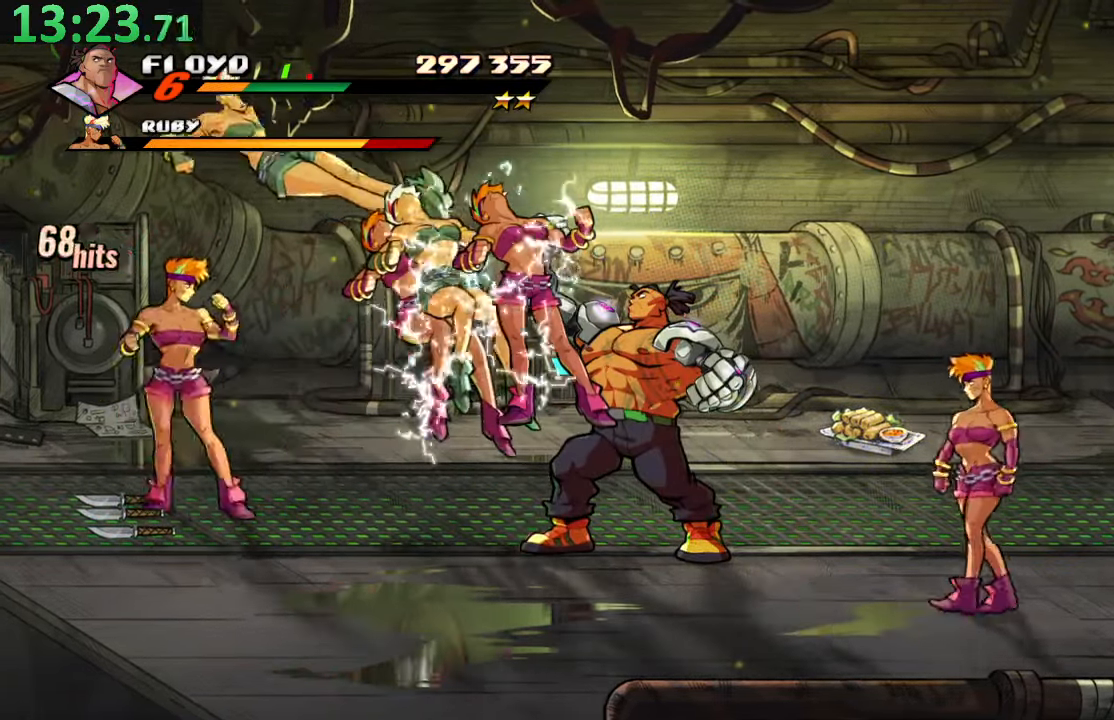
{"dt_ms": 500, "buttons": ["DPAD_LEFT"], "left_stick": "center", "right_stick": "center", "events": [[83, "DPAD_LEFT", "up"], [150, "DPAD_LEFT", "down"], [233, "DPAD_LEFT", "up"], [300, "DPAD_LEFT", "down"], [400, "DPAD_LEFT", "up"], [450, "DPAD_LEFT", "down"]]}
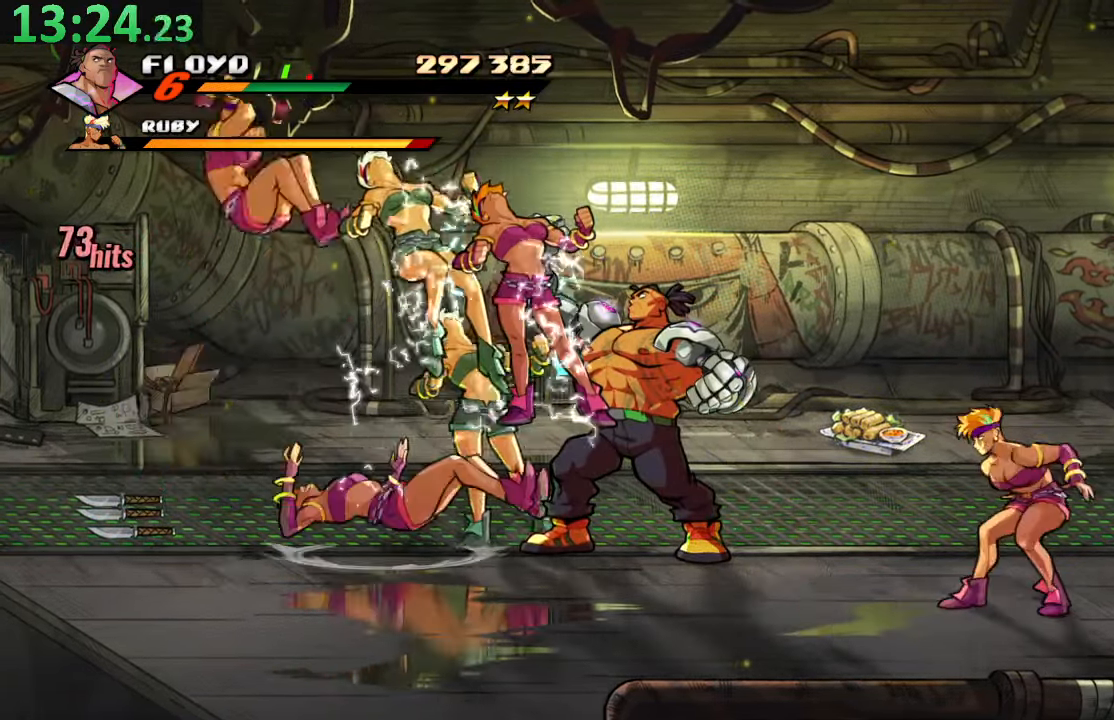
{"dt_ms": 500, "buttons": ["SQUARE", "DPAD_UP", "DPAD_LEFT"], "left_stick": "center", "right_stick": "center", "events": [[33, "SQUARE", "down"], [83, "DPAD_LEFT", "up"], [117, "DPAD_LEFT", "down"], [133, "SQUARE", "up"], [217, "SQUARE", "down"], [250, "DPAD_LEFT", "up"], [284, "DPAD_LEFT", "down"], [334, "SQUARE", "up"], [384, "DPAD_LEFT", "up"], [400, "SQUARE", "down"], [434, "DPAD_LEFT", "down"], [500, "DPAD_UP", "down"]]}
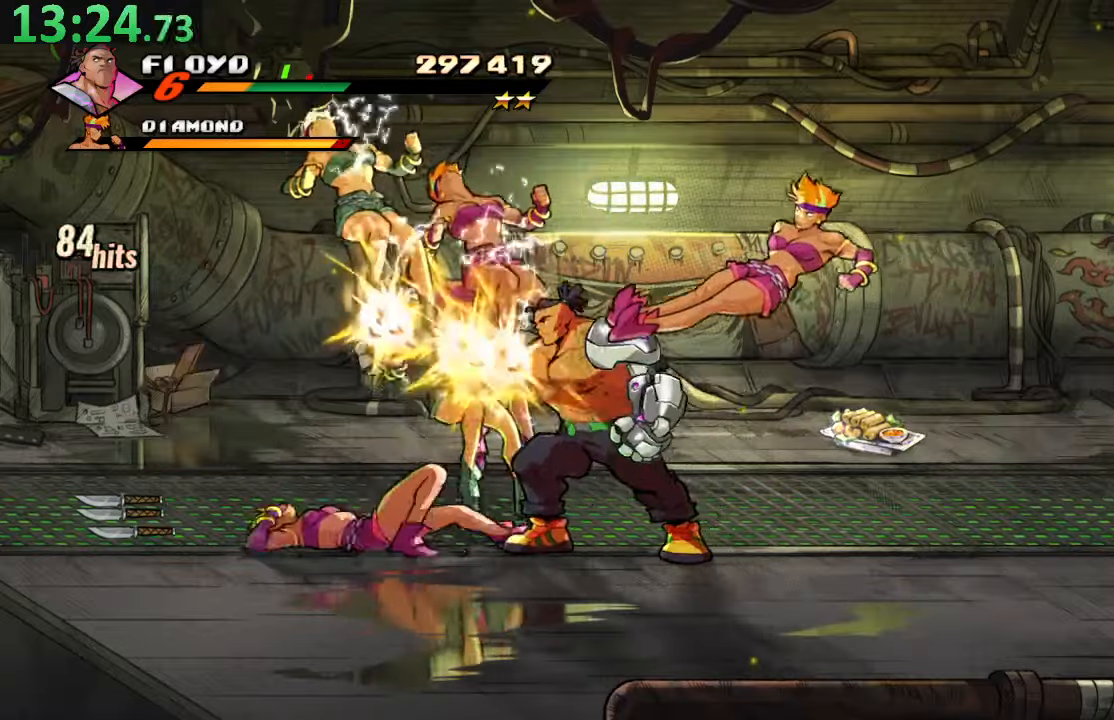
{"dt_ms": 500, "buttons": ["DPAD_LEFT"], "left_stick": "center", "right_stick": "center", "events": [[67, "DPAD_UP", "up"], [100, "DPAD_LEFT", "up"], [134, "SQUARE", "up"], [250, "TRIANGLE", "down"], [350, "left_stick", "right"], [384, "TRIANGLE", "up"], [400, "DPAD_LEFT", "down"], [467, "left_stick", "center"]]}
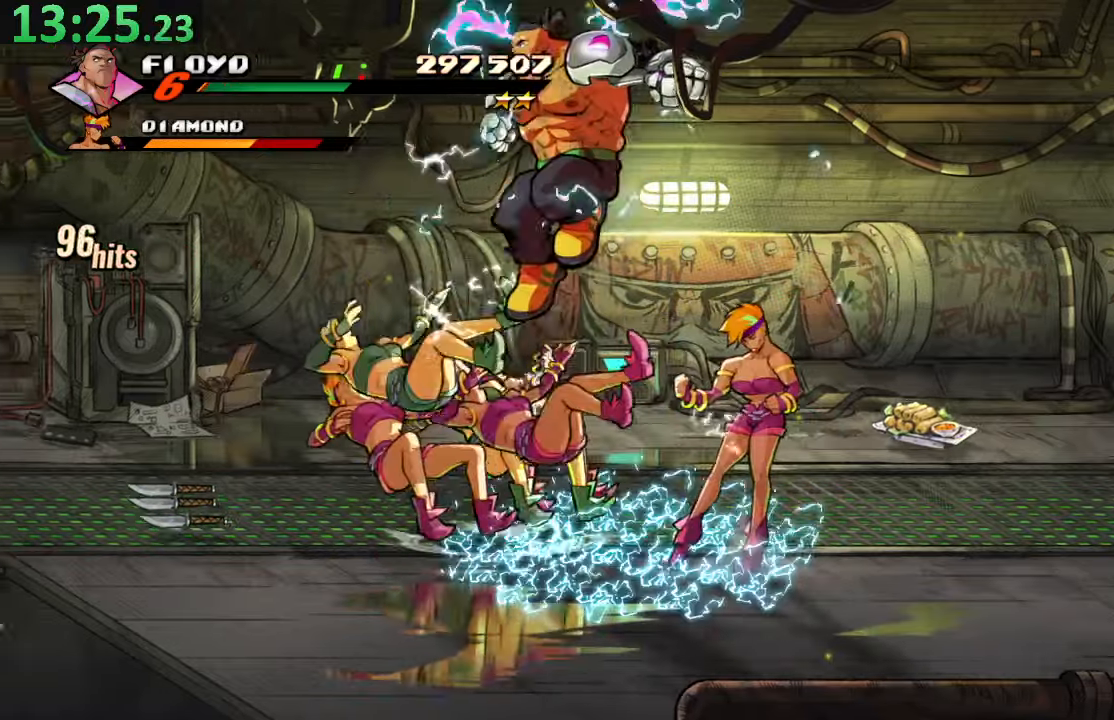
{"dt_ms": 500, "buttons": ["R2"], "left_stick": "center", "right_stick": "center"}
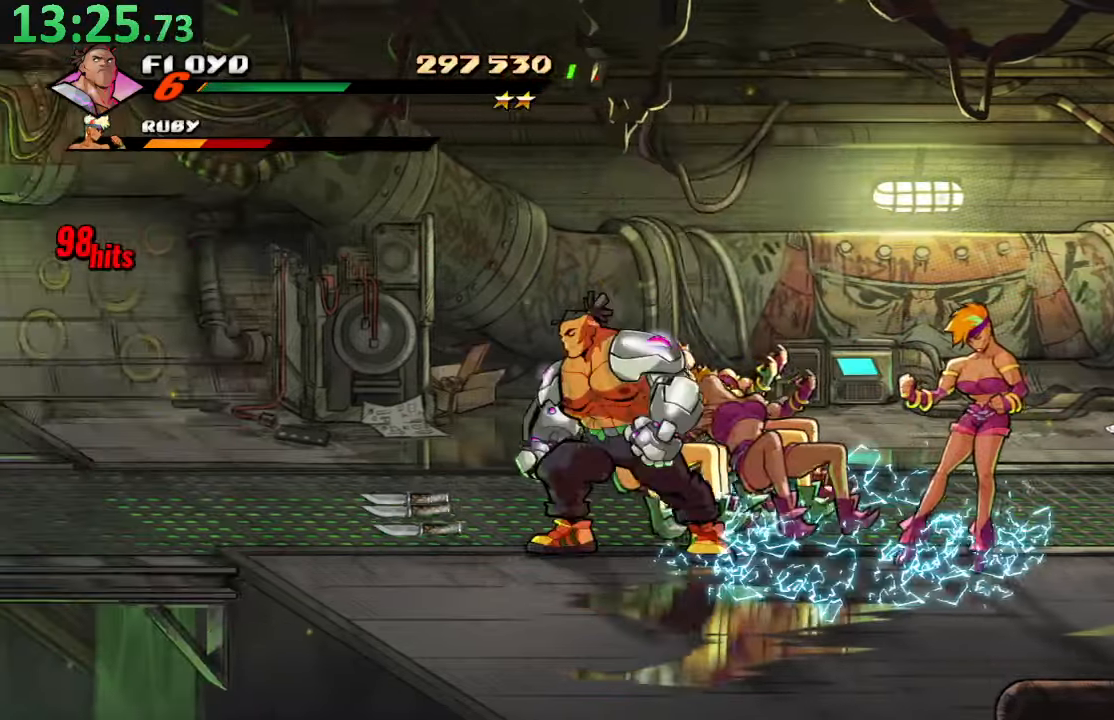
{"dt_ms": 500, "buttons": ["DPAD_RIGHT"], "left_stick": "center", "right_stick": "center"}
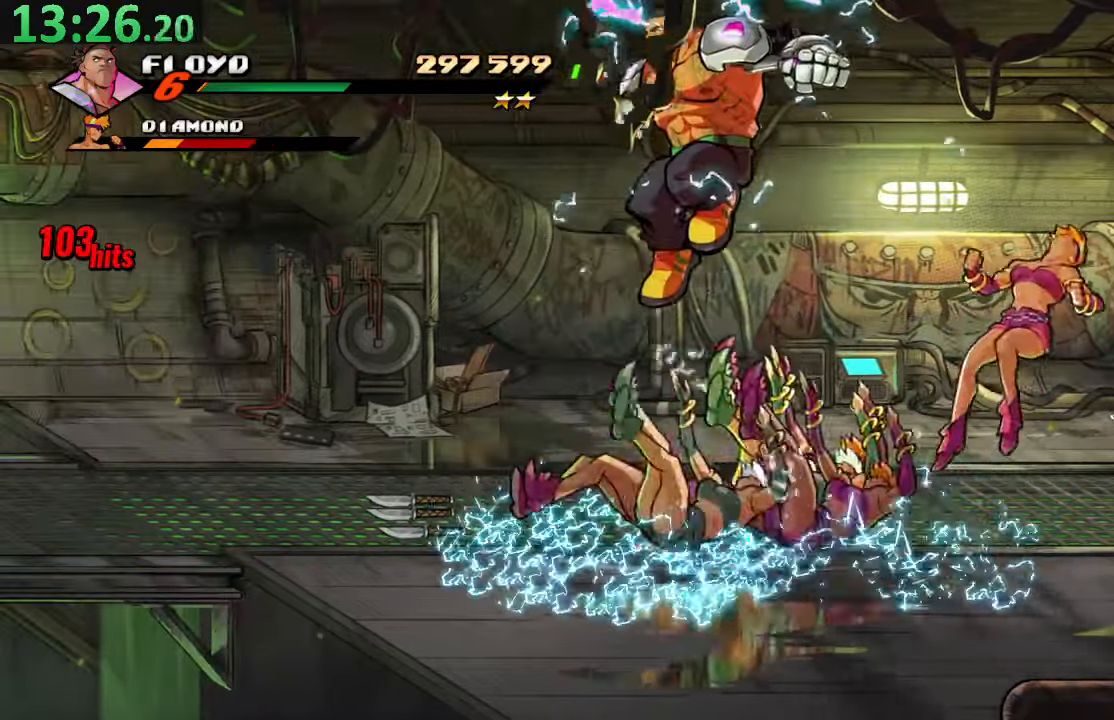
{"dt_ms": 500, "buttons": ["SQUARE", "DPAD_RIGHT"], "left_stick": "center", "right_stick": "center", "events": [[417, "SQUARE", "down"]]}
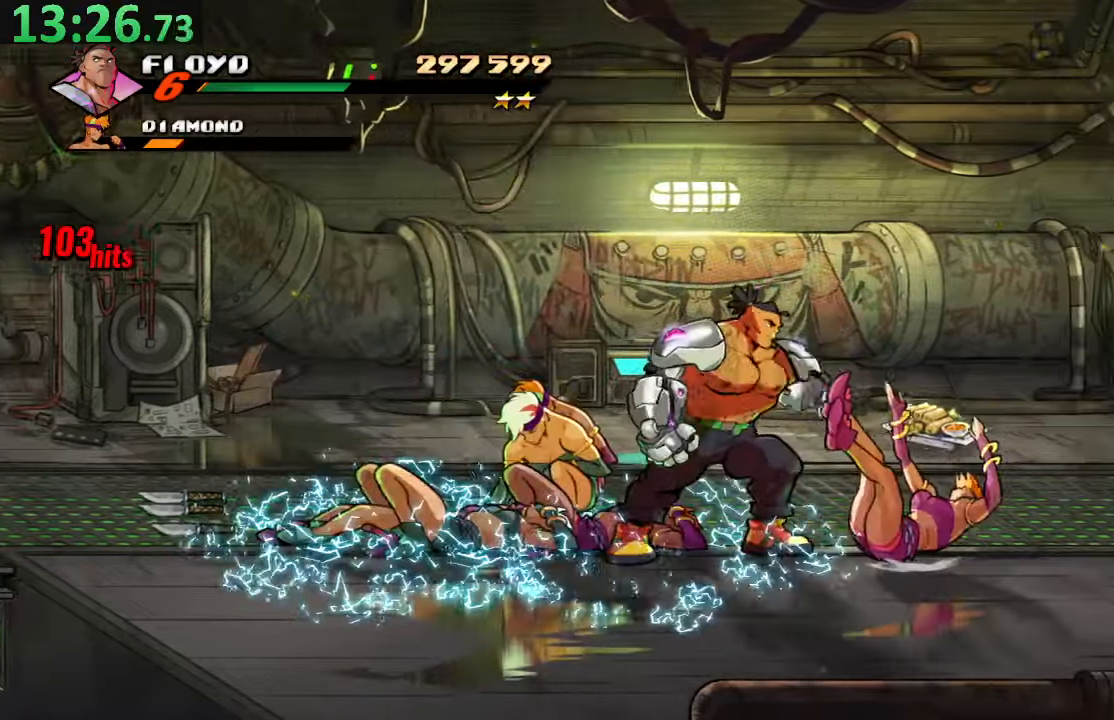
{"dt_ms": 500, "buttons": ["DPAD_RIGHT"], "left_stick": "center", "right_stick": "center", "events": [[50, "SQUARE", "up"], [267, "R2", "down"], [400, "R2", "up"]]}
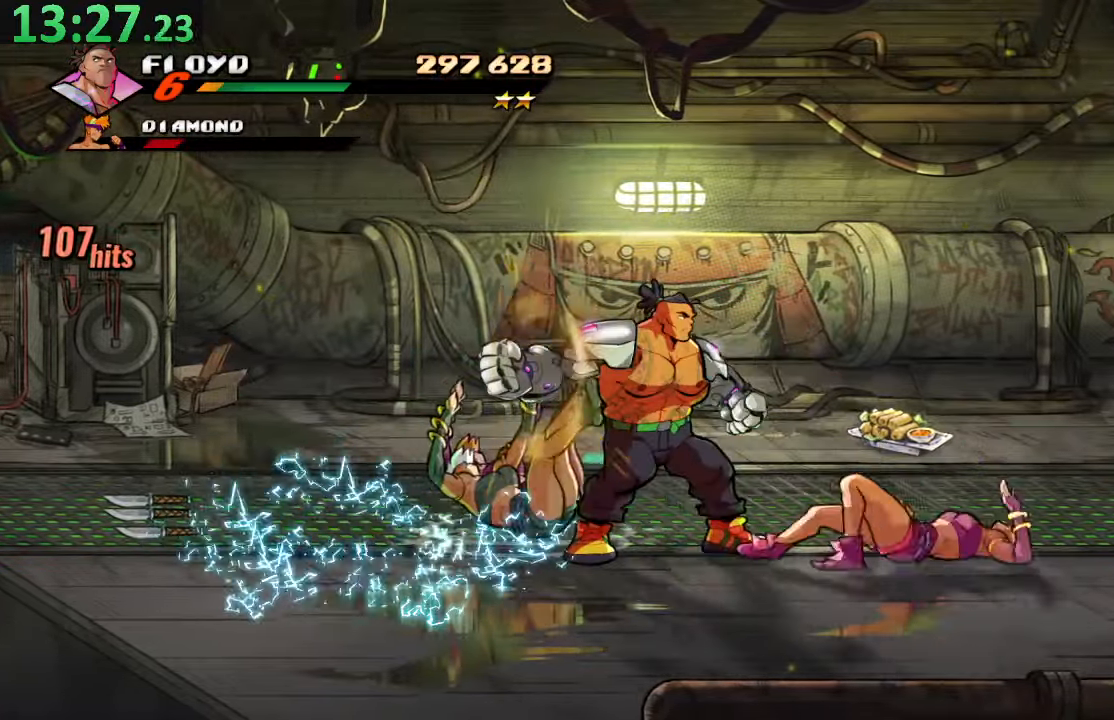
{"dt_ms": 500, "buttons": ["SQUARE", "DPAD_RIGHT"], "left_stick": "center", "right_stick": "center", "events": [[167, "DPAD_DOWN", "down"], [317, "DPAD_DOWN", "up"], [450, "SQUARE", "down"]]}
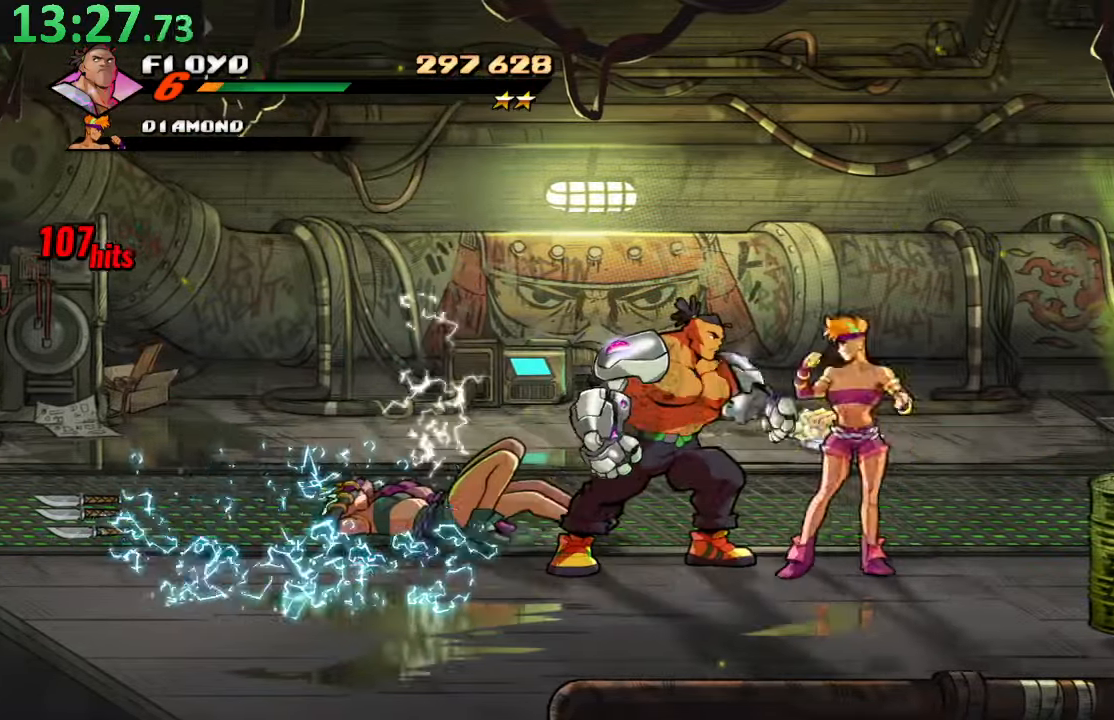
{"dt_ms": 500, "buttons": ["SQUARE", "DPAD_RIGHT"], "left_stick": "center", "right_stick": "center", "events": [[67, "SQUARE", "up"], [117, "SQUARE", "down"], [267, "SQUARE", "up"], [317, "SQUARE", "down"], [434, "SQUARE", "up"], [484, "SQUARE", "down"]]}
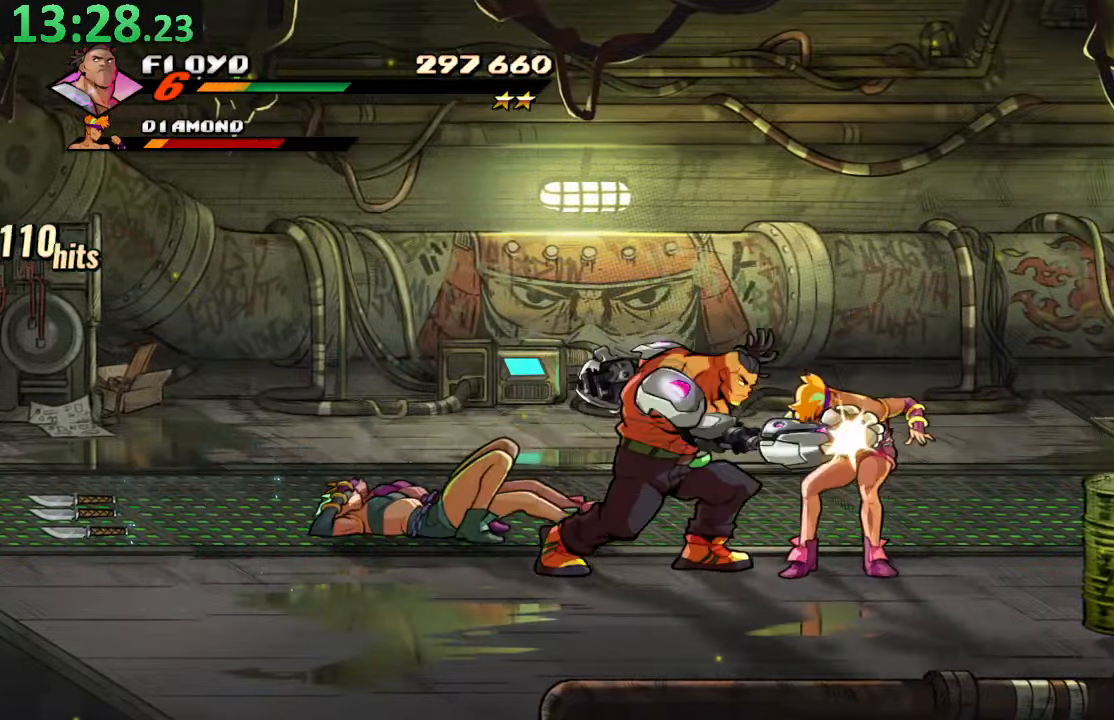
{"dt_ms": 1000, "buttons": ["DPAD_RIGHT"], "left_stick": "center", "right_stick": "center"}
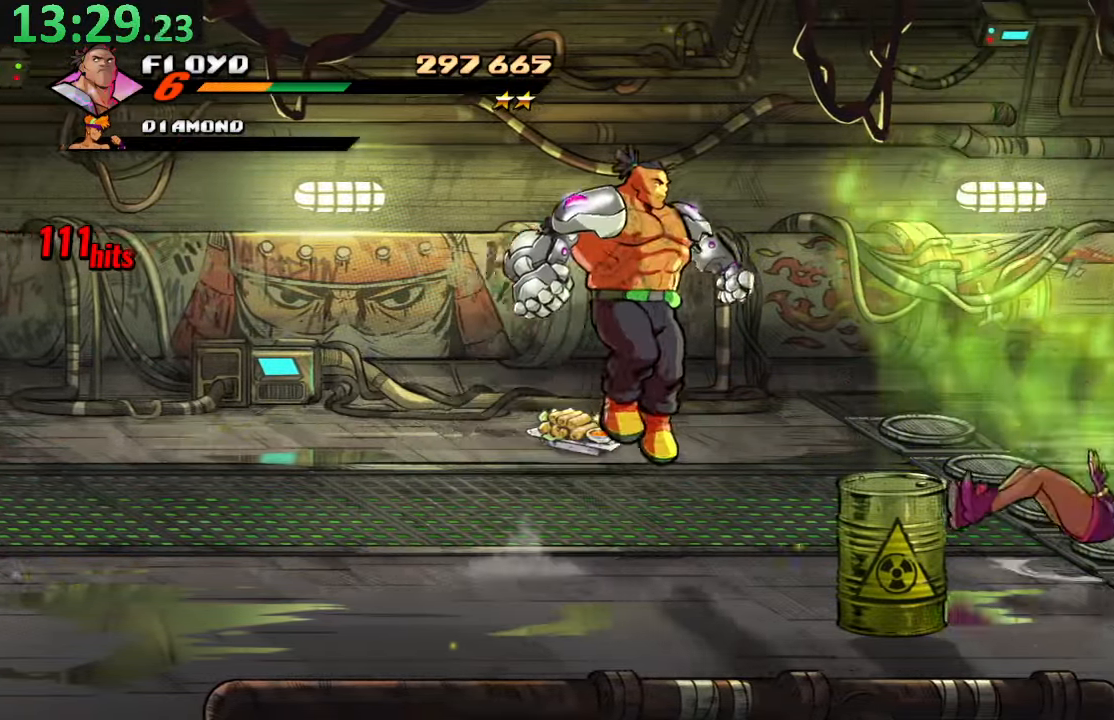
{"dt_ms": 500, "buttons": ["DPAD_RIGHT"], "left_stick": "center", "right_stick": "center"}
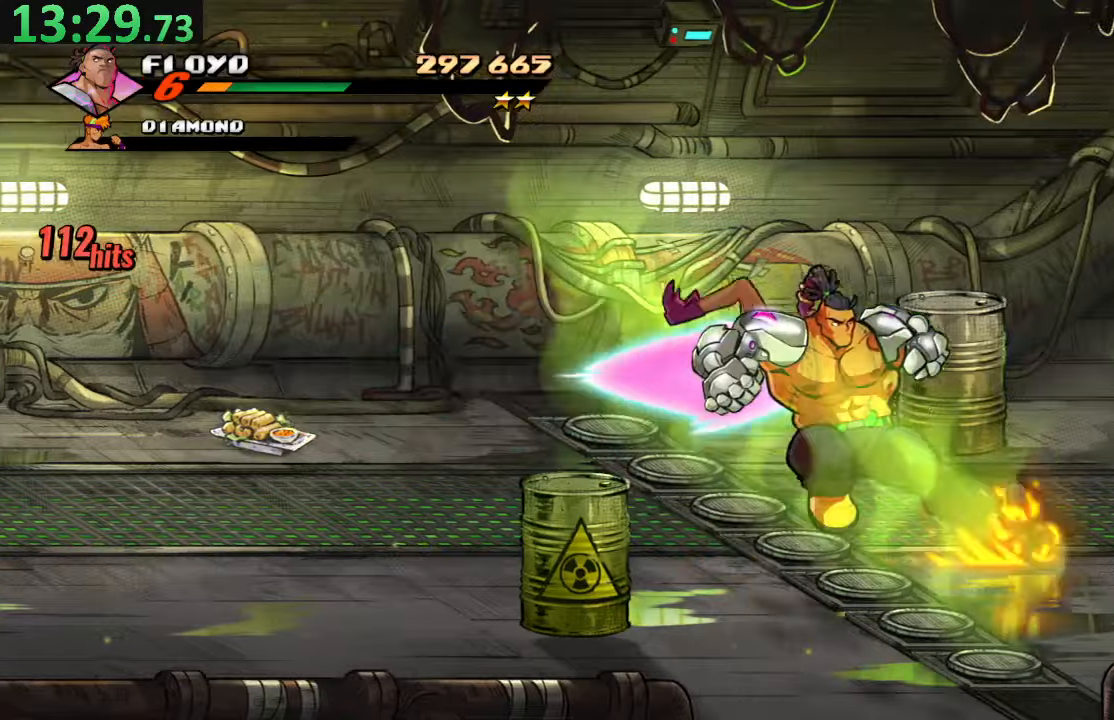
{"dt_ms": 500, "buttons": ["DPAD_DOWN", "DPAD_RIGHT"], "left_stick": "center", "right_stick": "center", "events": [[233, "DPAD_DOWN", "down"]]}
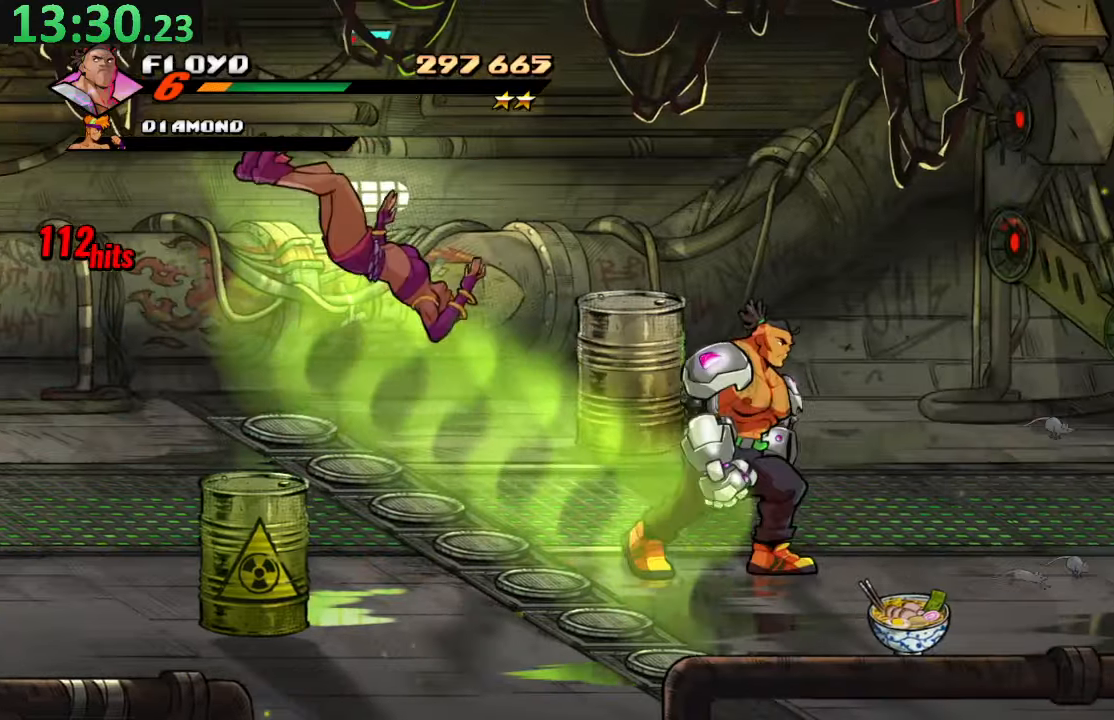
{"dt_ms": 500, "buttons": ["DPAD_RIGHT"], "left_stick": "center", "right_stick": "center", "events": [[450, "DPAD_DOWN", "up"]]}
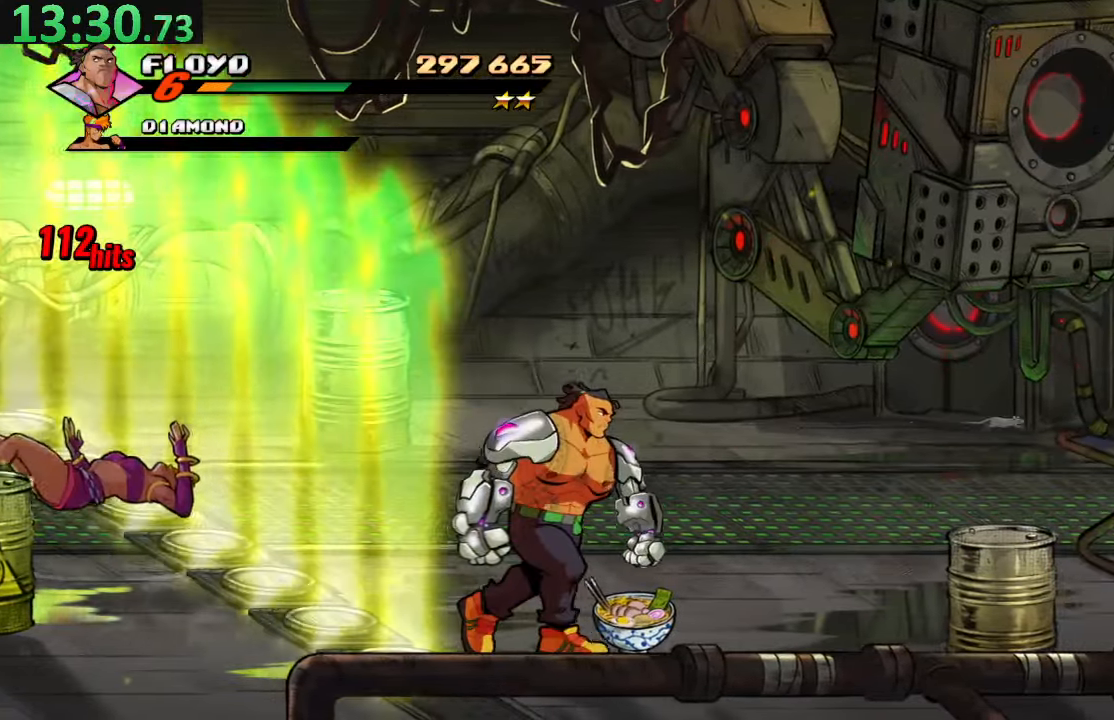
{"dt_ms": 500, "buttons": ["DPAD_UP", "DPAD_RIGHT"], "left_stick": "center", "right_stick": "center"}
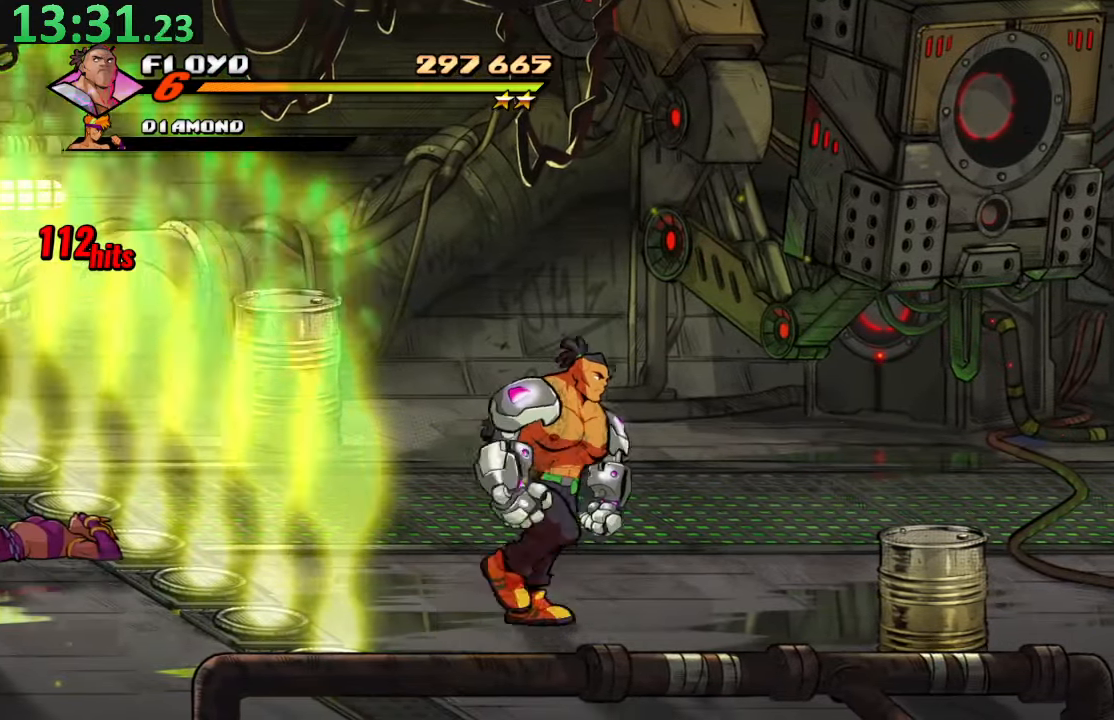
{"dt_ms": 500, "buttons": ["CROSS", "DPAD_RIGHT"], "left_stick": "center", "right_stick": "center"}
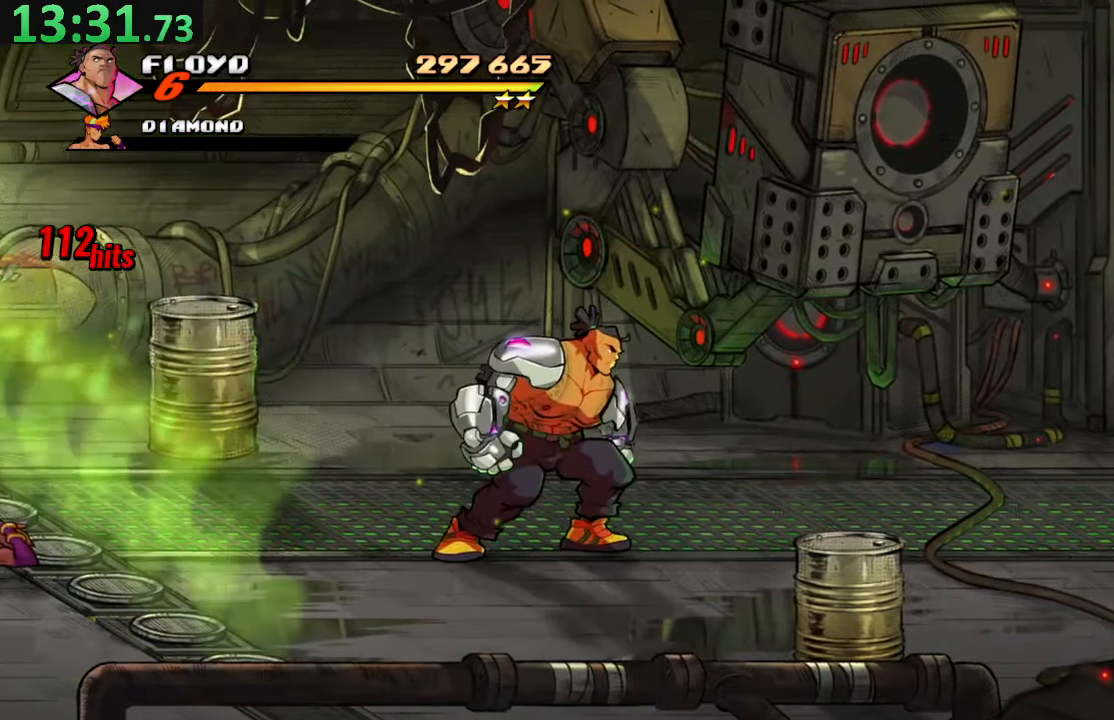
{"dt_ms": 500, "buttons": ["DPAD_RIGHT"], "left_stick": "center", "right_stick": "center", "events": [[100, "CROSS", "up"], [300, "TRIANGLE", "down"], [466, "TRIANGLE", "up"]]}
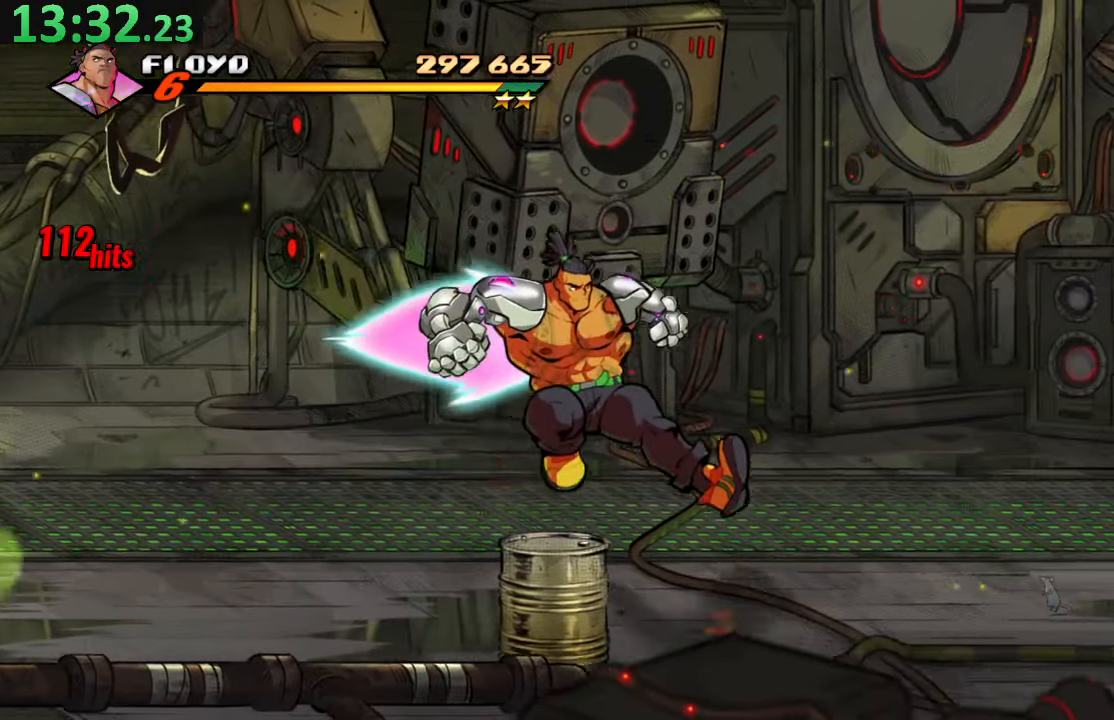
{"dt_ms": 500, "buttons": ["CROSS", "DPAD_RIGHT"], "left_stick": "center", "right_stick": "center", "events": [[366, "CROSS", "down"]]}
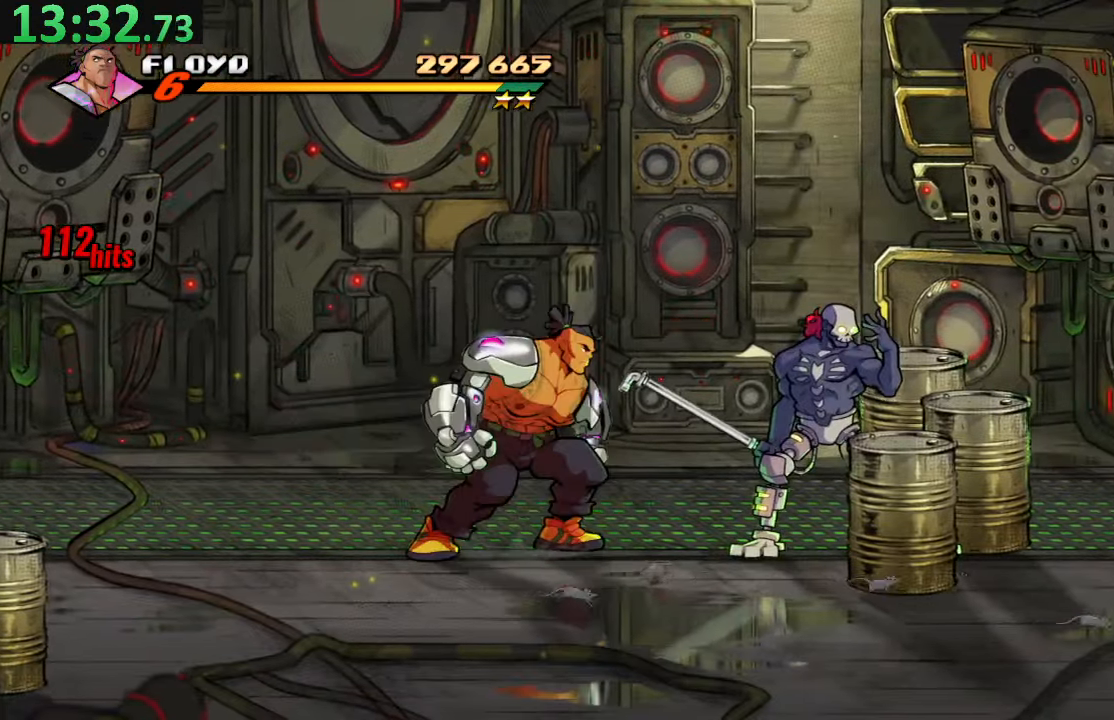
{"dt_ms": 500, "buttons": ["SQUARE", "DPAD_DOWN", "DPAD_RIGHT"], "left_stick": "center", "right_stick": "center", "events": [[150, "CROSS", "up"], [166, "DPAD_DOWN", "down"], [416, "SQUARE", "down"]]}
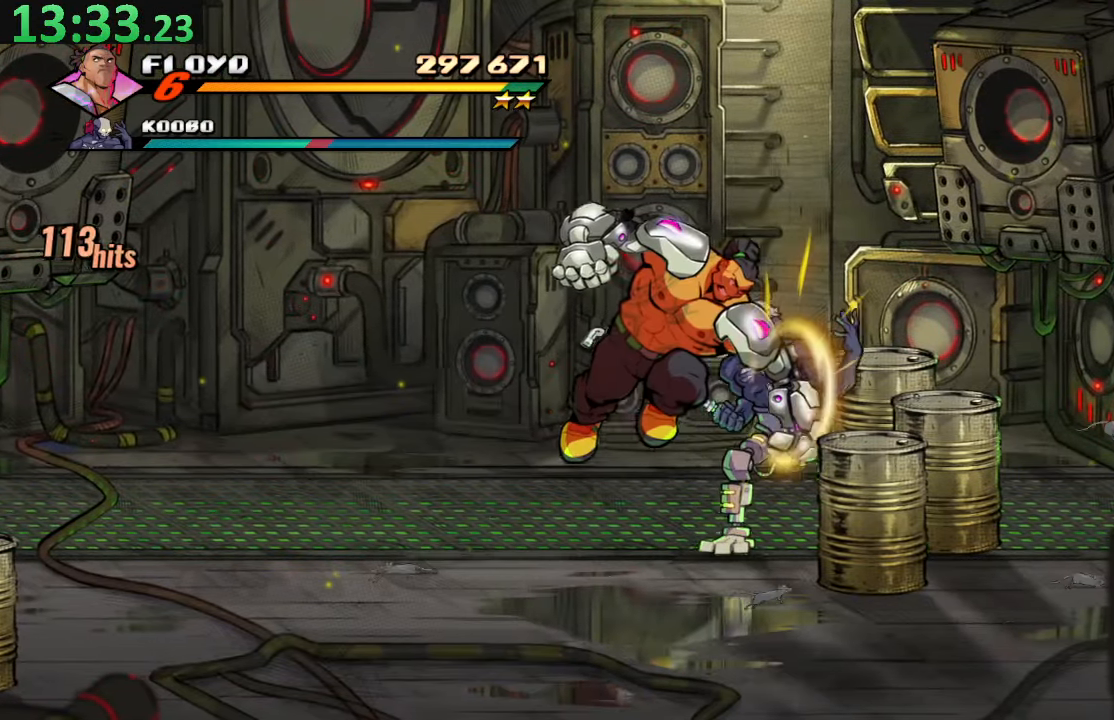
{"dt_ms": 500, "buttons": [], "left_stick": "center", "right_stick": "center", "events": [[33, "DPAD_DOWN", "up"], [66, "SQUARE", "up"], [116, "DPAD_RIGHT", "up"], [150, "SQUARE", "down"], [300, "SQUARE", "up"], [350, "SQUARE", "down"], [466, "SQUARE", "up"]]}
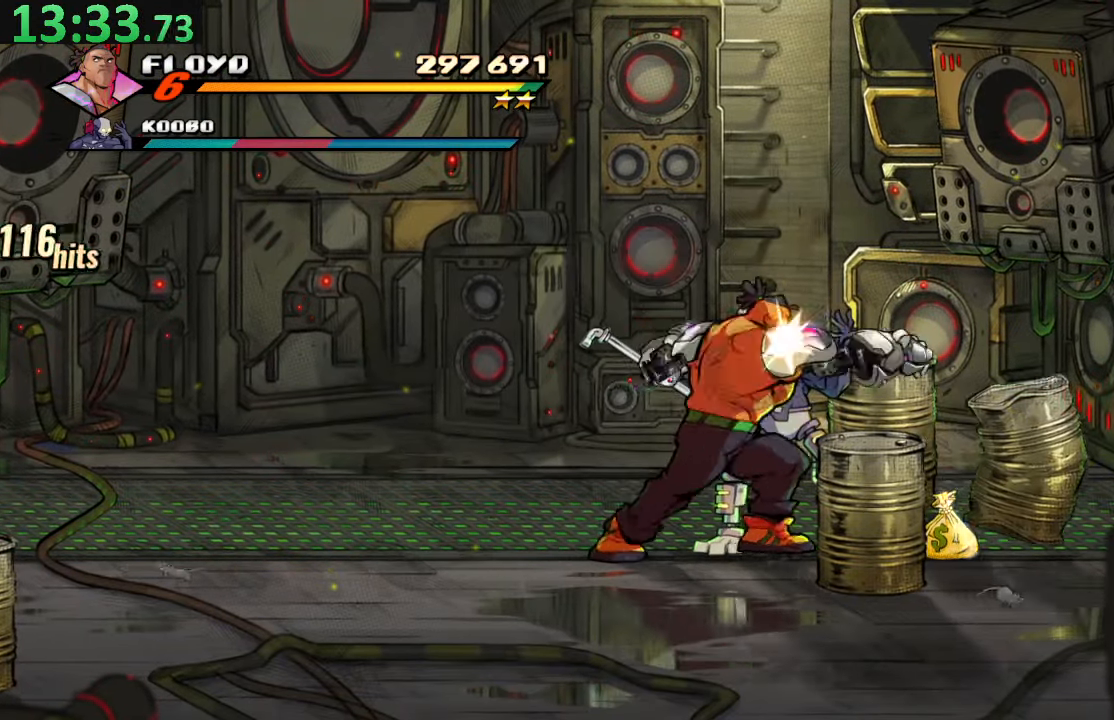
{"dt_ms": 500, "buttons": [], "left_stick": "center", "right_stick": "center", "events": [[16, "SQUARE", "down"], [183, "SQUARE", "up"]]}
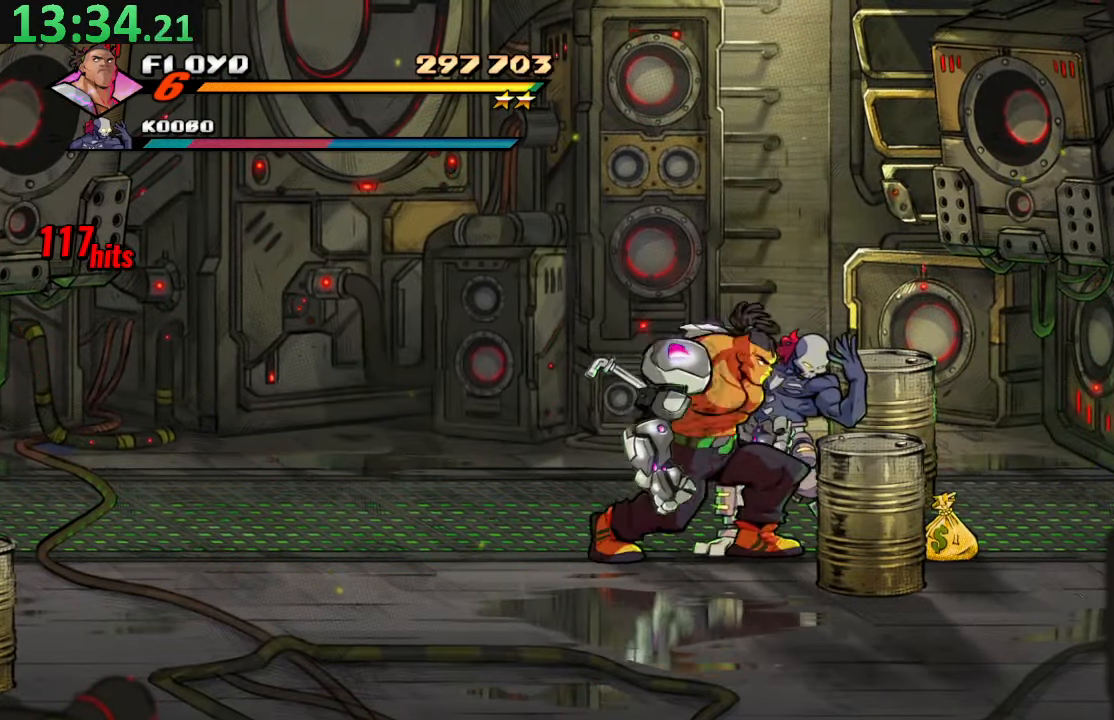
{"dt_ms": 500, "buttons": ["SQUARE"], "left_stick": "center", "right_stick": "center", "events": [[66, "SQUARE", "down"], [183, "SQUARE", "up"], [250, "SQUARE", "down"], [366, "SQUARE", "up"], [400, "SQUARE", "down"]]}
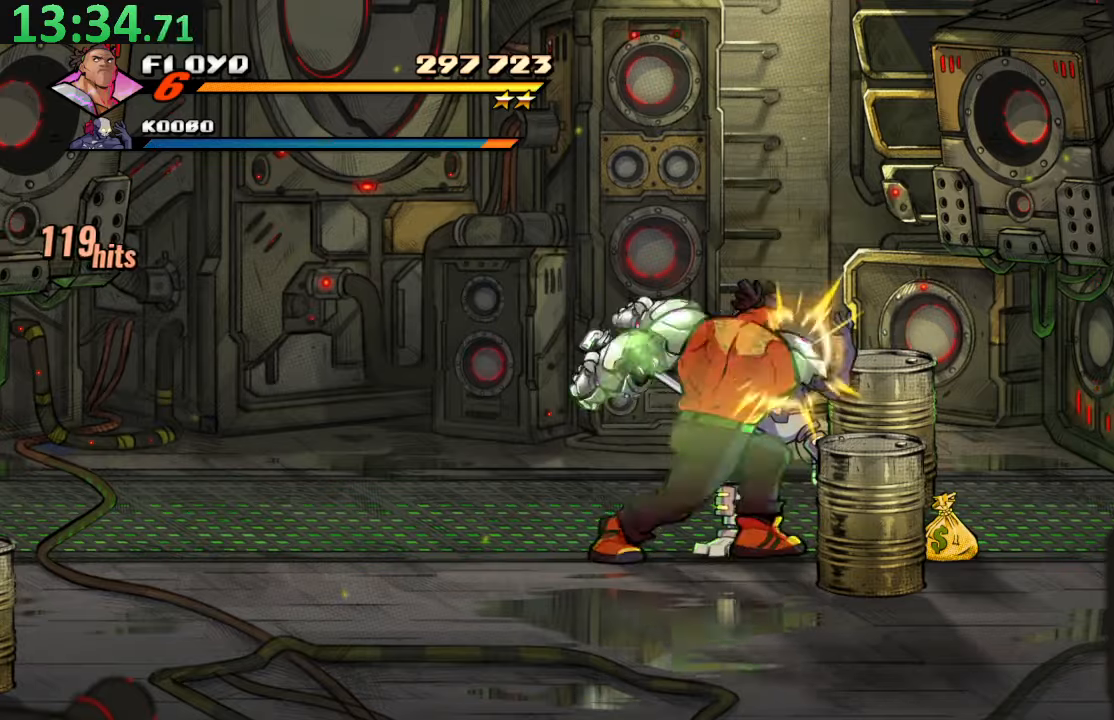
{"dt_ms": 500, "buttons": ["DPAD_RIGHT"], "left_stick": "center", "right_stick": "center", "events": [[50, "SQUARE", "up"], [383, "DPAD_RIGHT", "down"]]}
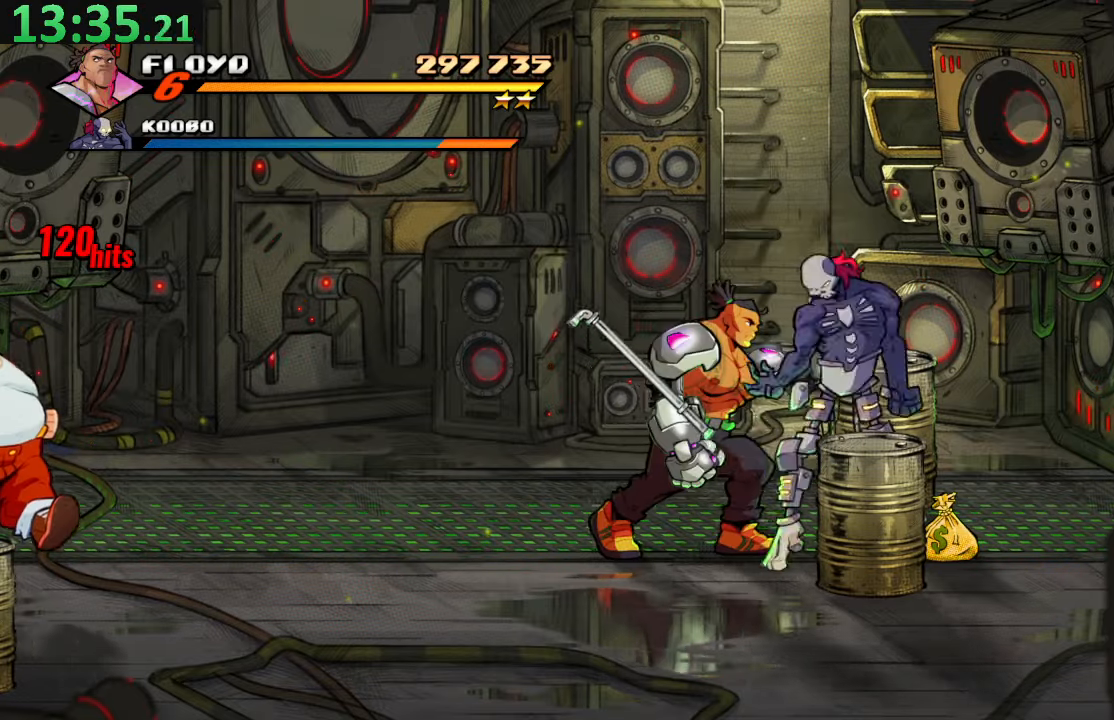
{"dt_ms": 500, "buttons": ["SQUARE"], "left_stick": "center", "right_stick": "center", "events": [[33, "DPAD_DOWN", "down"], [50, "DPAD_LEFT", "down"], [50, "DPAD_RIGHT", "up"], [83, "DPAD_DOWN", "up"], [133, "DPAD_LEFT", "up"], [217, "SQUARE", "down"], [350, "SQUARE", "up"], [433, "SQUARE", "down"]]}
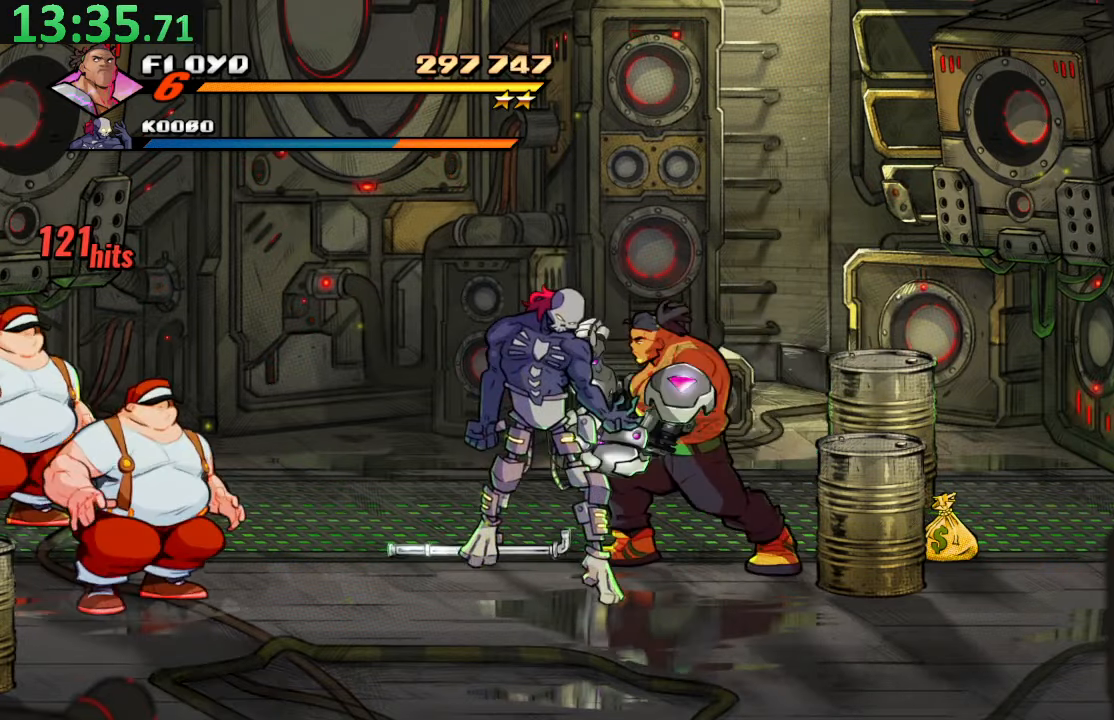
{"dt_ms": 500, "buttons": [], "left_stick": "center", "right_stick": "center", "events": [[83, "SQUARE", "up"]]}
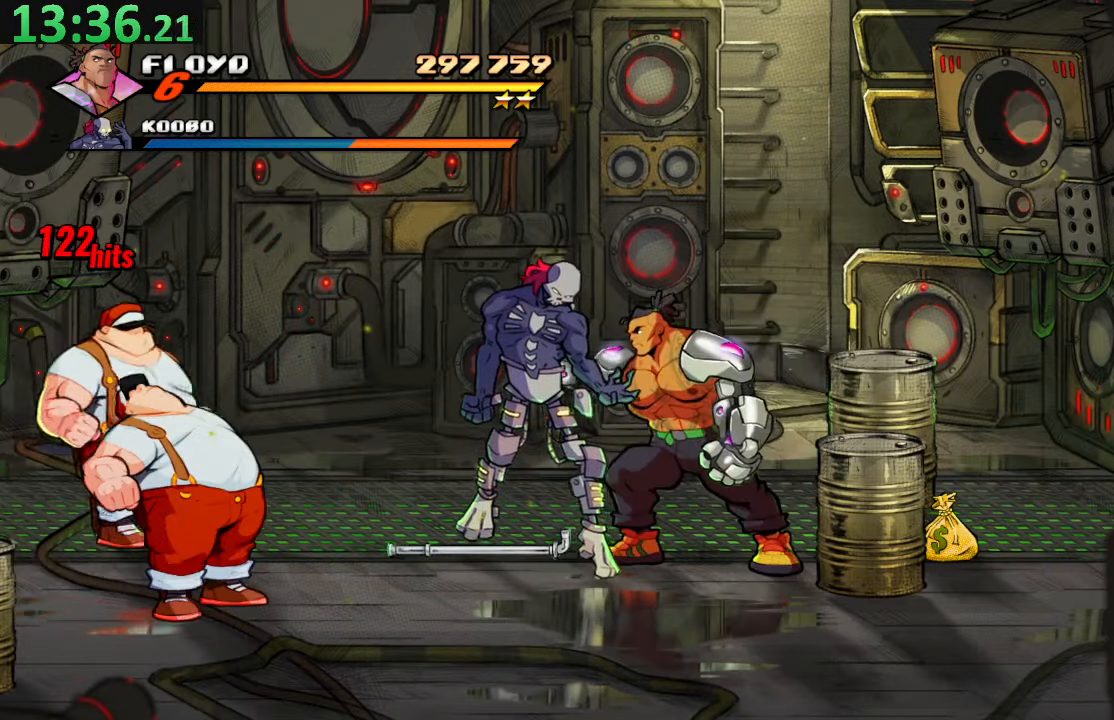
{"dt_ms": 500, "buttons": [], "left_stick": "center", "right_stick": "center", "events": []}
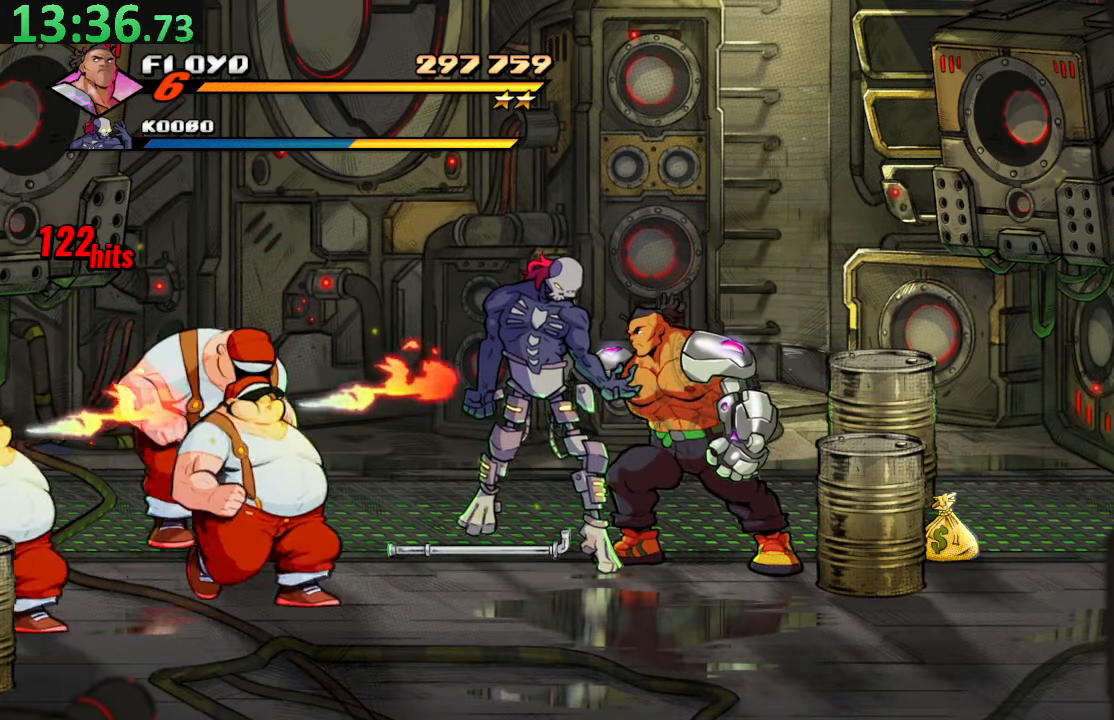
{"dt_ms": 500, "buttons": [], "left_stick": "center", "right_stick": "center", "events": [[83, "TRIANGLE", "down"], [317, "TRIANGLE", "up"]]}
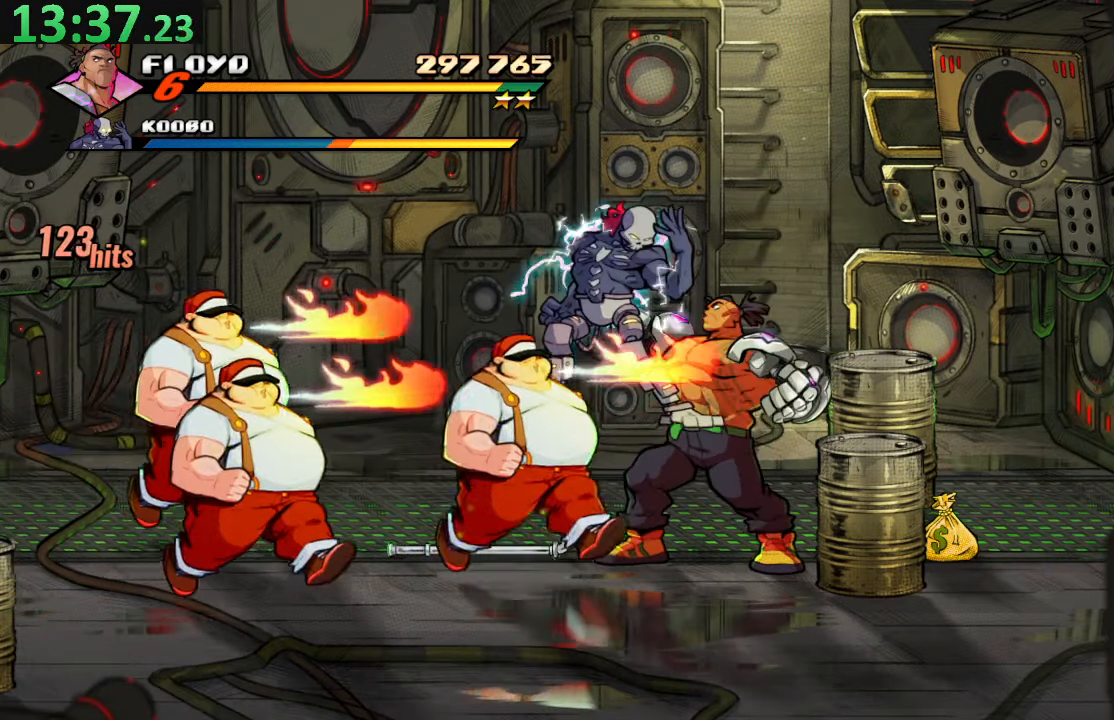
{"dt_ms": 500, "buttons": [], "left_stick": "center", "right_stick": "center", "events": []}
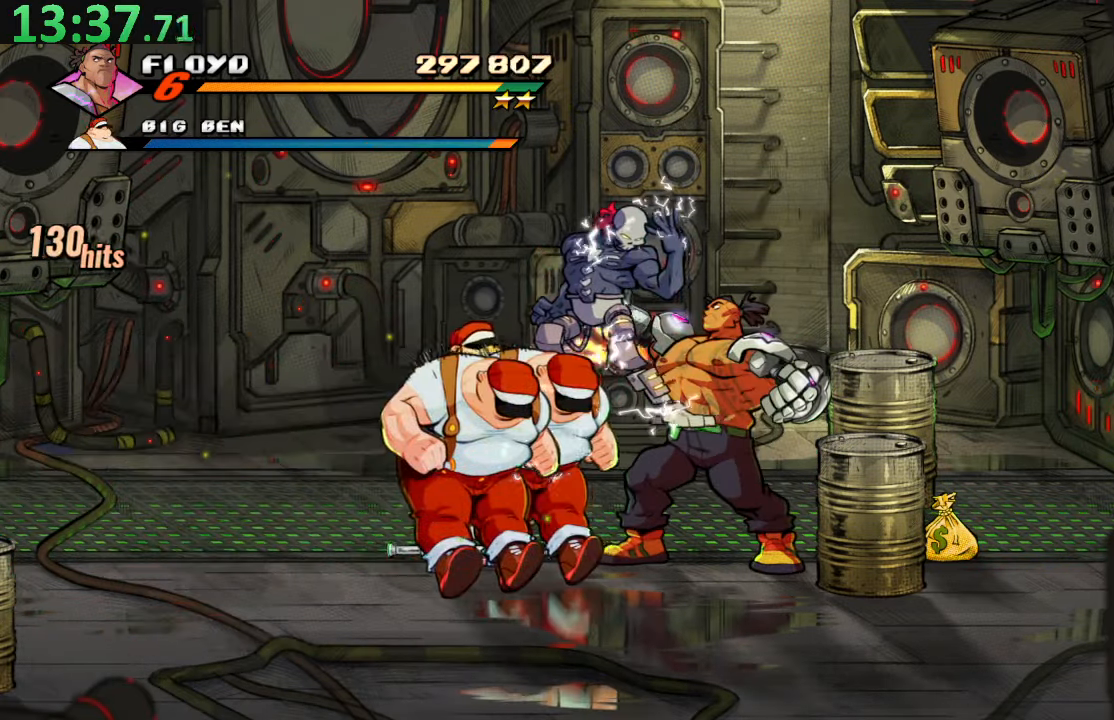
{"dt_ms": 500, "buttons": ["DPAD_LEFT"], "left_stick": "center", "right_stick": "center", "events": [[450, "DPAD_LEFT", "down"]]}